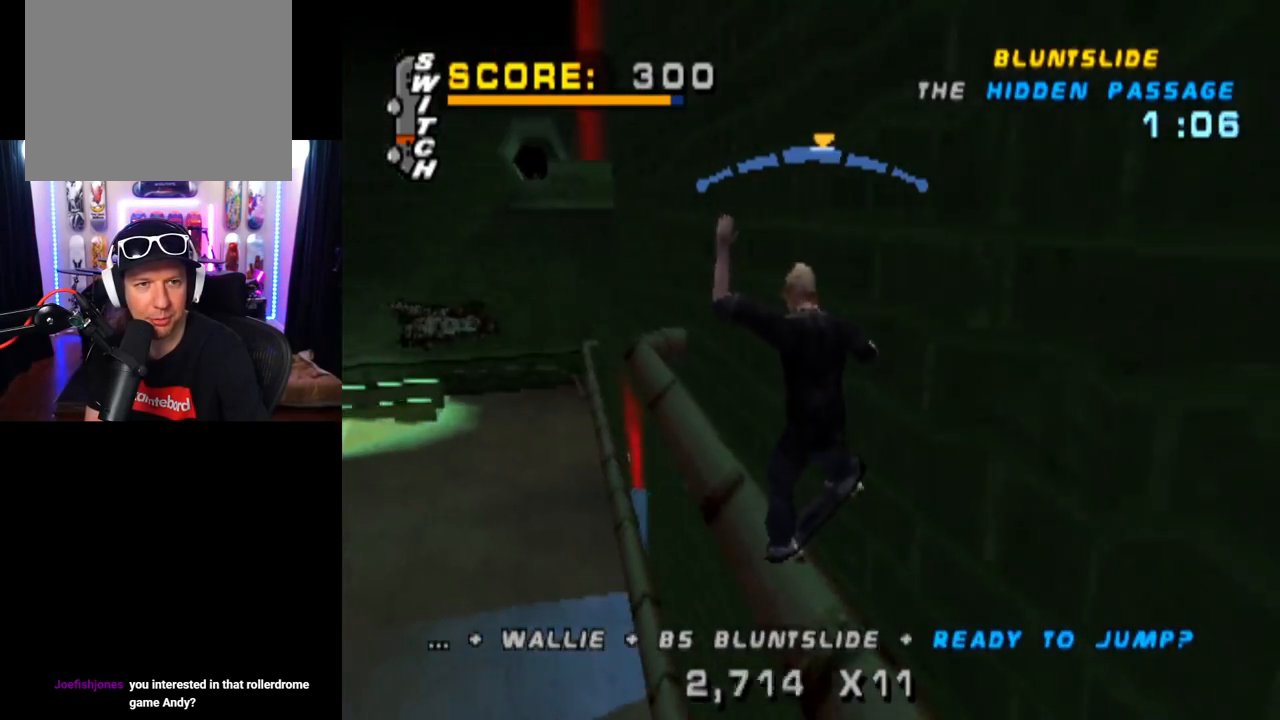
Gameplay with a controller (PlayStation layout); each line is a JSON object with the inputs held at the frame after it. "events" lists button and stick changes between this image and that frame as [ms after this image, input, new state], when the widget could be followed in between. Not read: L3 R3.
{"buttons": ["CROSS", "DPAD_DOWN", "DPAD_RIGHT"], "left_stick": "center", "right_stick": "center", "events": [[134, "DPAD_RIGHT", "down"], [301, "DPAD_RIGHT", "up"], [468, "DPAD_RIGHT", "down"], [501, "DPAD_DOWN", "down"]]}
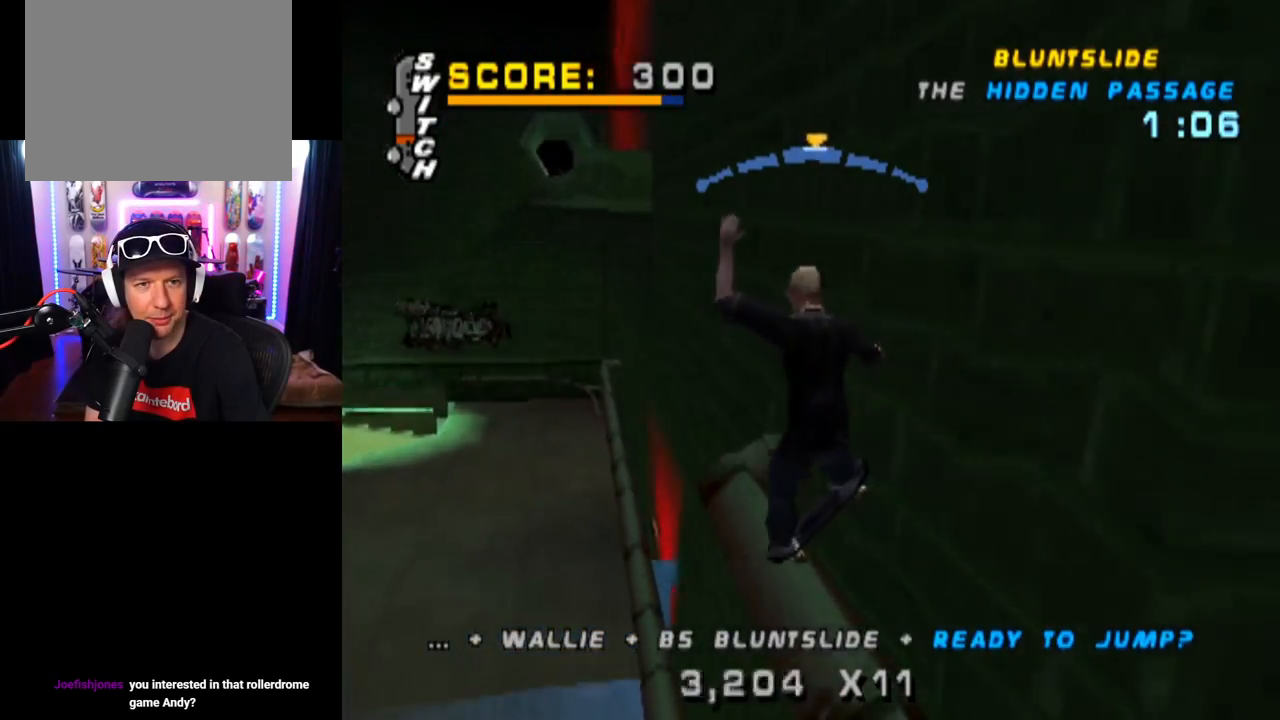
{"buttons": ["CROSS", "TRIANGLE", "DPAD_UP"], "left_stick": "center", "right_stick": "center", "events": [[67, "TRIANGLE", "down"], [83, "CROSS", "up"], [183, "DPAD_DOWN", "up"], [250, "DPAD_RIGHT", "up"], [317, "DPAD_UP", "down"], [434, "DPAD_UP", "up"], [484, "CROSS", "down"], [484, "DPAD_UP", "down"]]}
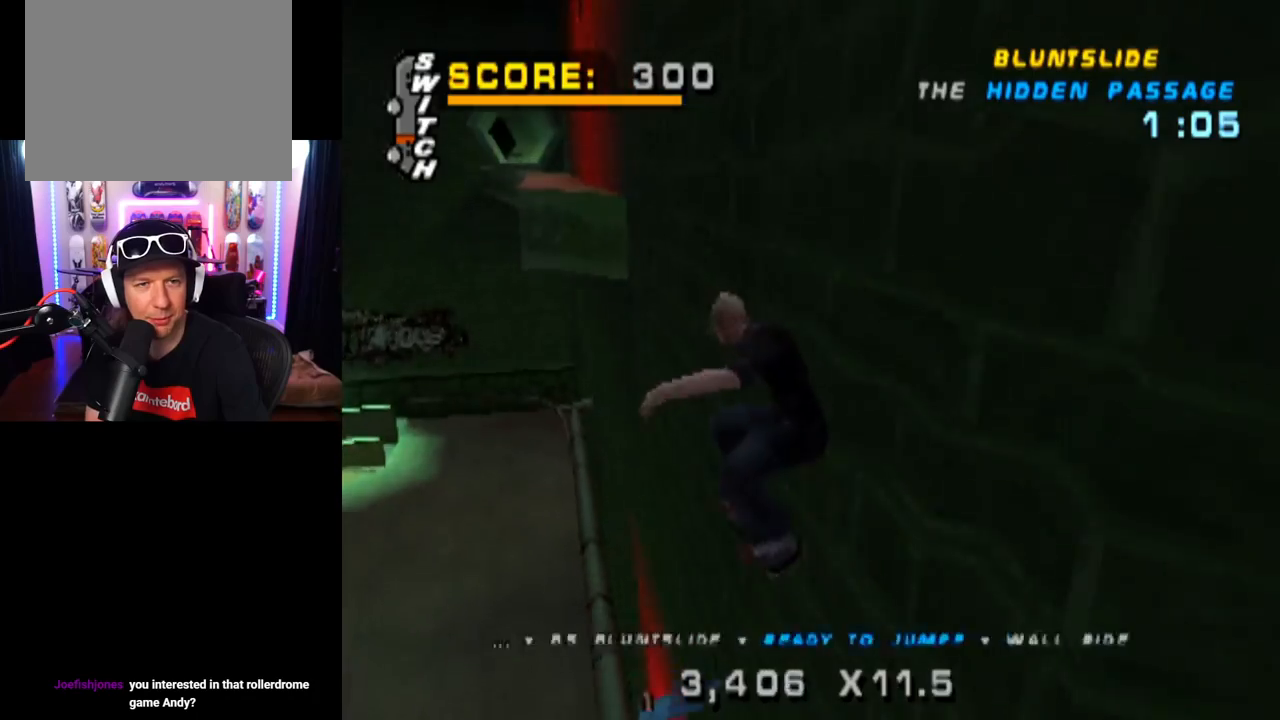
{"buttons": ["DPAD_DOWN"], "left_stick": "center", "right_stick": "center", "events": [[50, "TRIANGLE", "up"], [67, "DPAD_UP", "up"], [151, "CROSS", "up"], [484, "DPAD_DOWN", "down"]]}
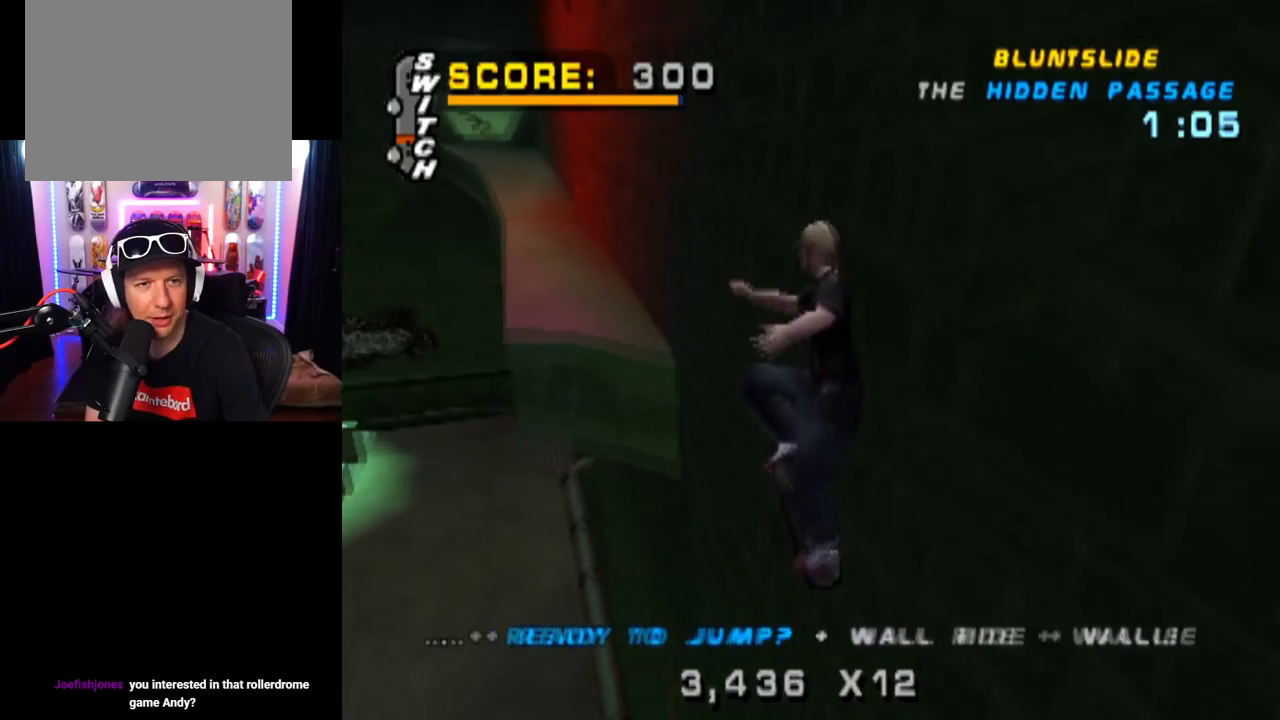
{"buttons": ["TRIANGLE", "DPAD_DOWN"], "left_stick": "center", "right_stick": "center", "events": [[100, "DPAD_DOWN", "up"], [133, "DPAD_DOWN", "down"], [234, "TRIANGLE", "down"]]}
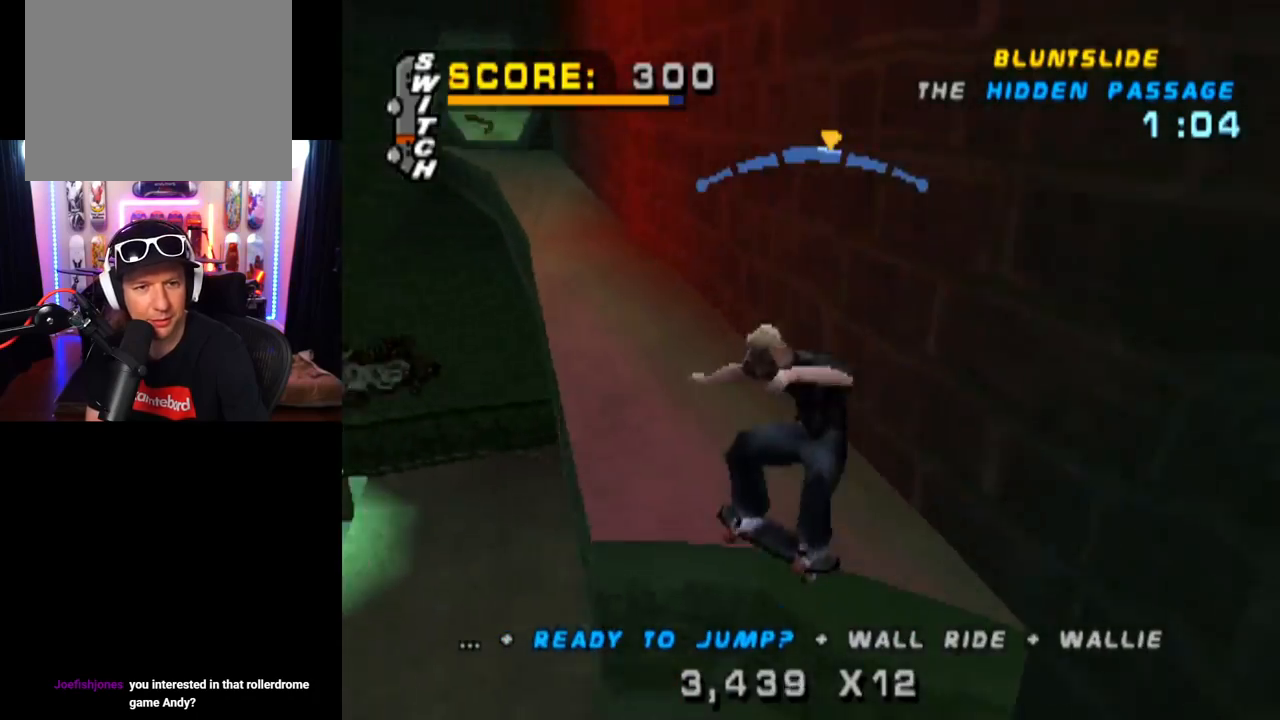
{"buttons": ["TRIANGLE"], "left_stick": "center", "right_stick": "center", "events": [[217, "DPAD_DOWN", "up"]]}
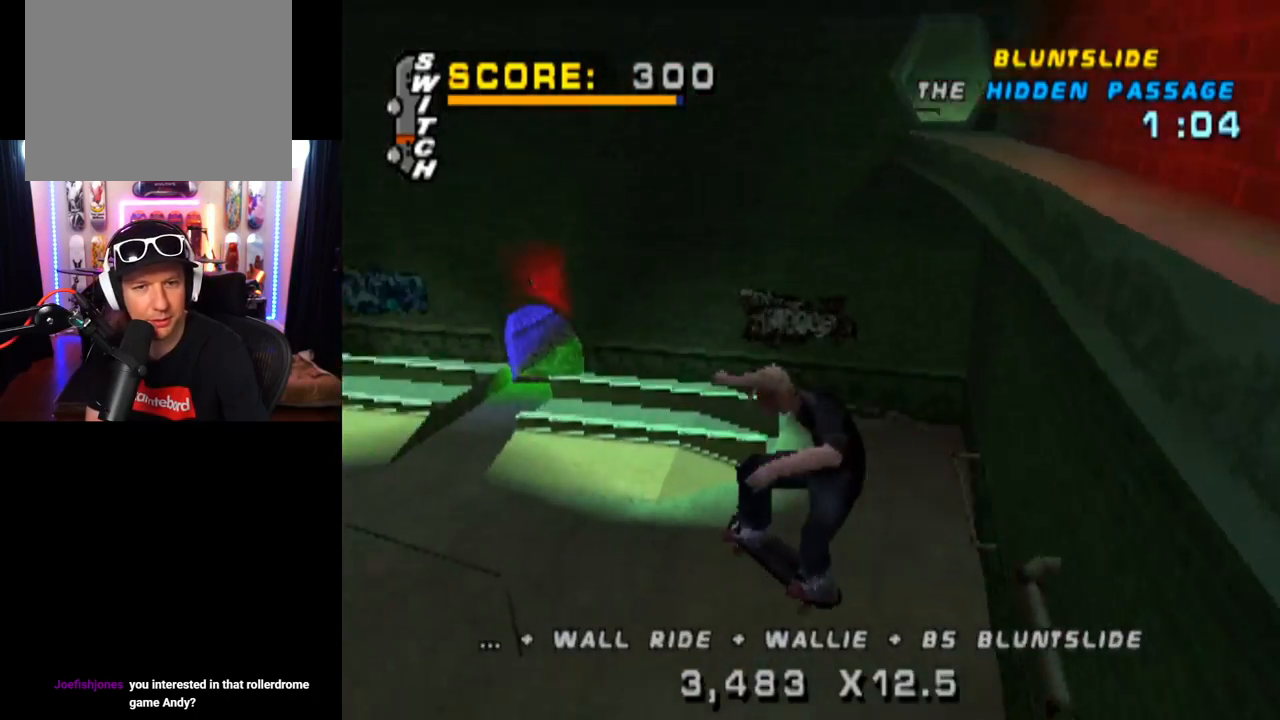
{"buttons": ["DPAD_DOWN"], "left_stick": "center", "right_stick": "center", "events": [[200, "TRIANGLE", "up"], [400, "DPAD_DOWN", "down"]]}
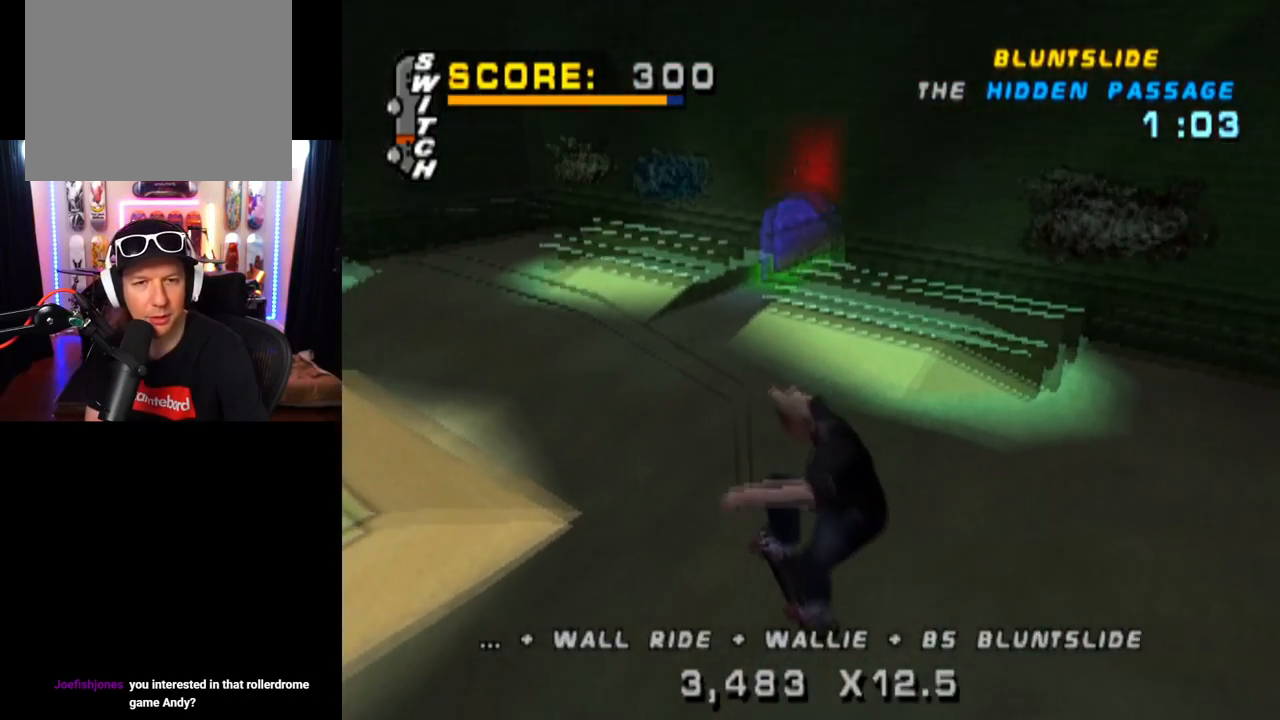
{"buttons": ["CROSS", "SQUARE", "DPAD_DOWN", "DPAD_LEFT"], "left_stick": "center", "right_stick": "center", "events": [[34, "DPAD_DOWN", "up"], [84, "DPAD_UP", "down"], [167, "CROSS", "down"], [267, "DPAD_UP", "up"], [317, "DPAD_LEFT", "down"], [334, "DPAD_DOWN", "down"], [401, "DPAD_DOWN", "up"], [468, "DPAD_DOWN", "down"], [484, "SQUARE", "down"]]}
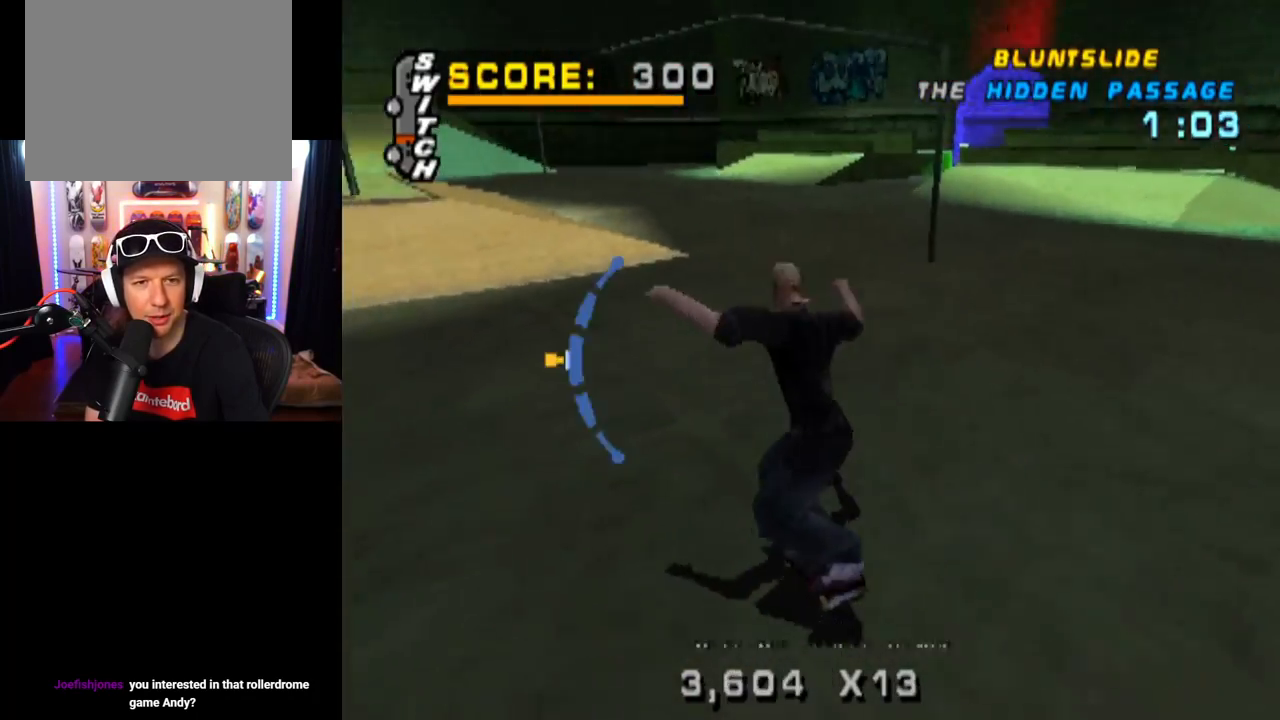
{"buttons": [], "left_stick": "center", "right_stick": "center", "events": [[17, "CROSS", "up"], [33, "L1", "down"], [183, "SQUARE", "up"], [217, "DPAD_DOWN", "up"], [317, "DPAD_LEFT", "up"], [484, "L1", "up"]]}
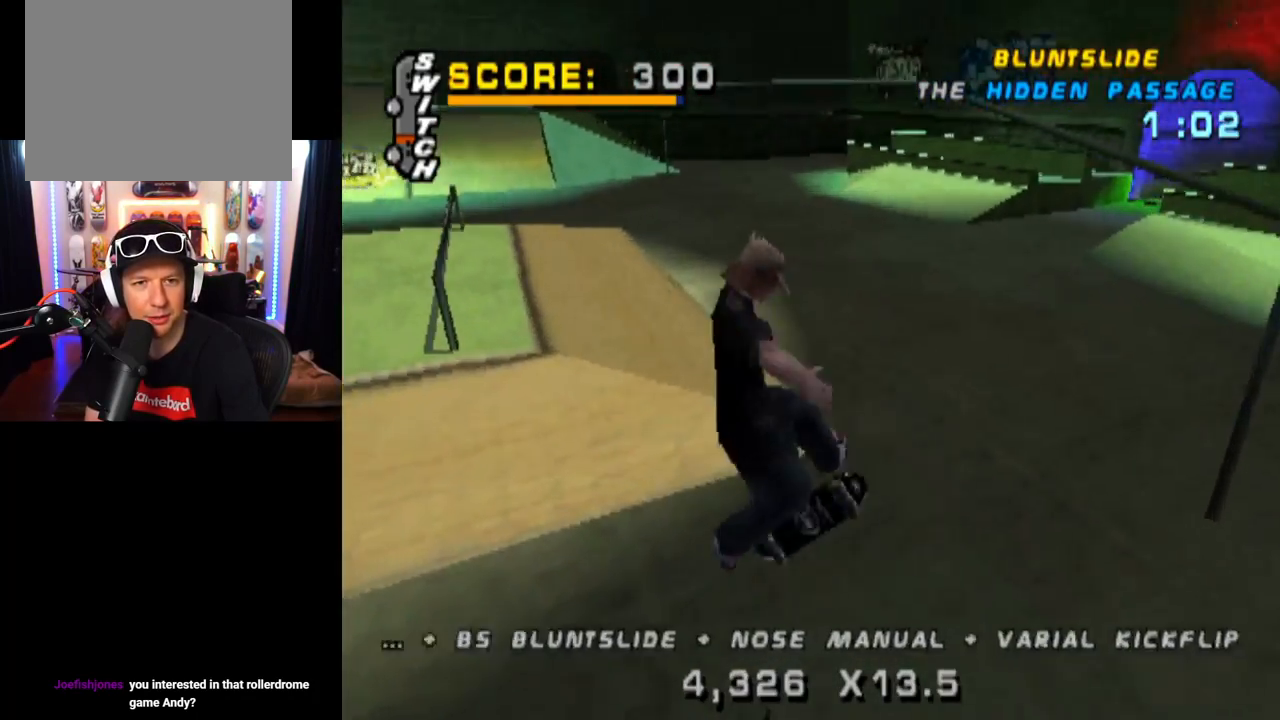
{"buttons": ["DPAD_DOWN", "DPAD_LEFT"], "left_stick": "center", "right_stick": "center", "events": [[367, "DPAD_LEFT", "down"], [401, "DPAD_DOWN", "down"]]}
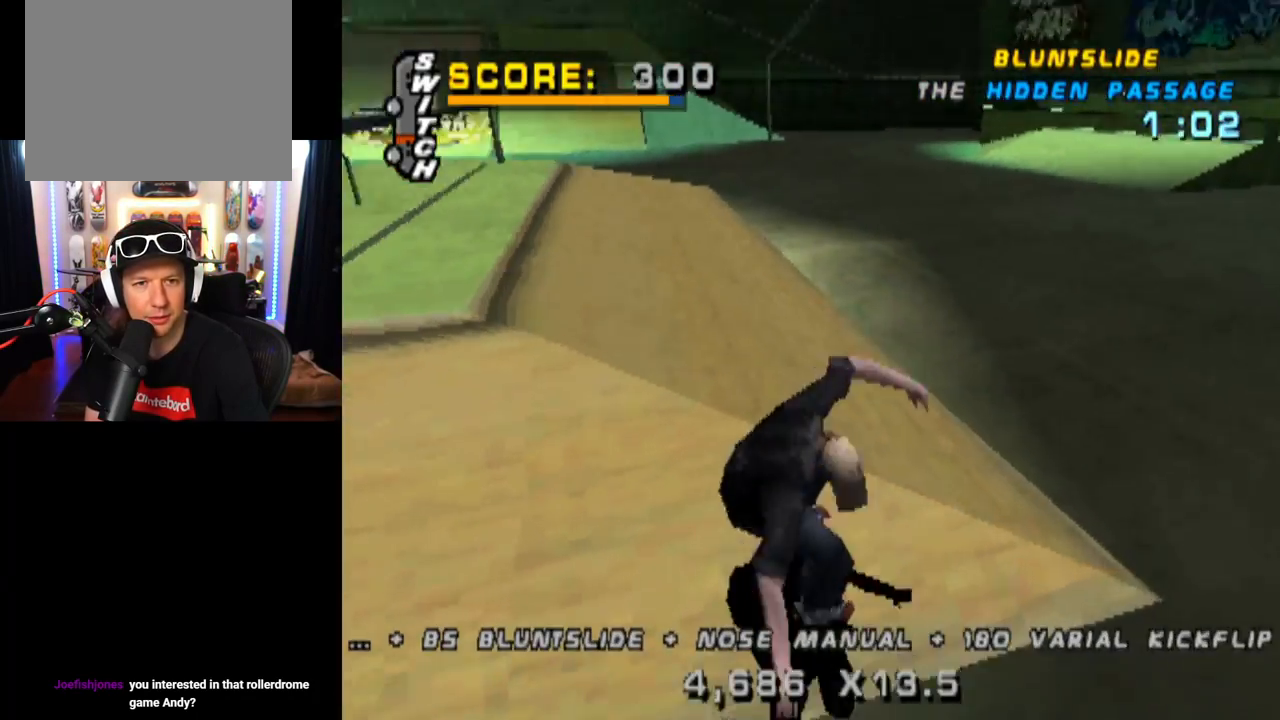
{"buttons": ["DPAD_DOWN", "DPAD_LEFT"], "left_stick": "center", "right_stick": "center", "events": []}
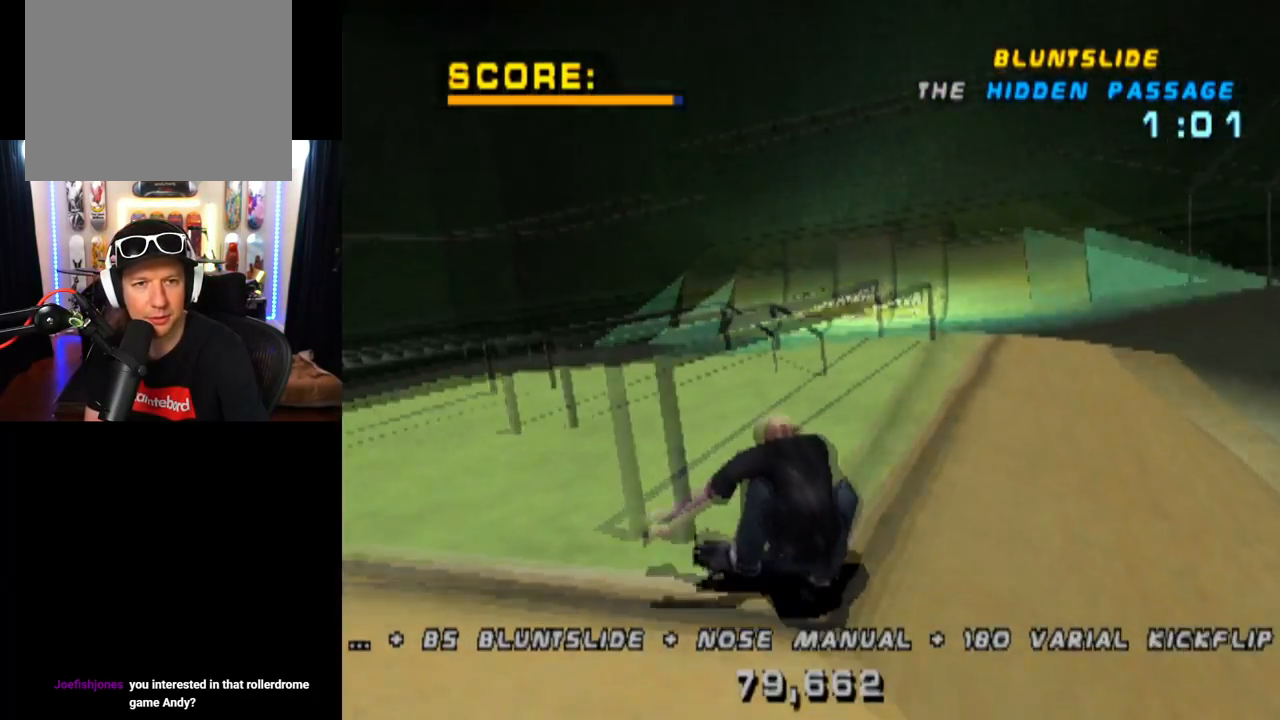
{"buttons": ["DPAD_DOWN", "DPAD_RIGHT"], "left_stick": "center", "right_stick": "center", "events": [[101, "DPAD_DOWN", "up"], [134, "DPAD_LEFT", "up"], [367, "DPAD_RIGHT", "down"], [384, "DPAD_DOWN", "down"]]}
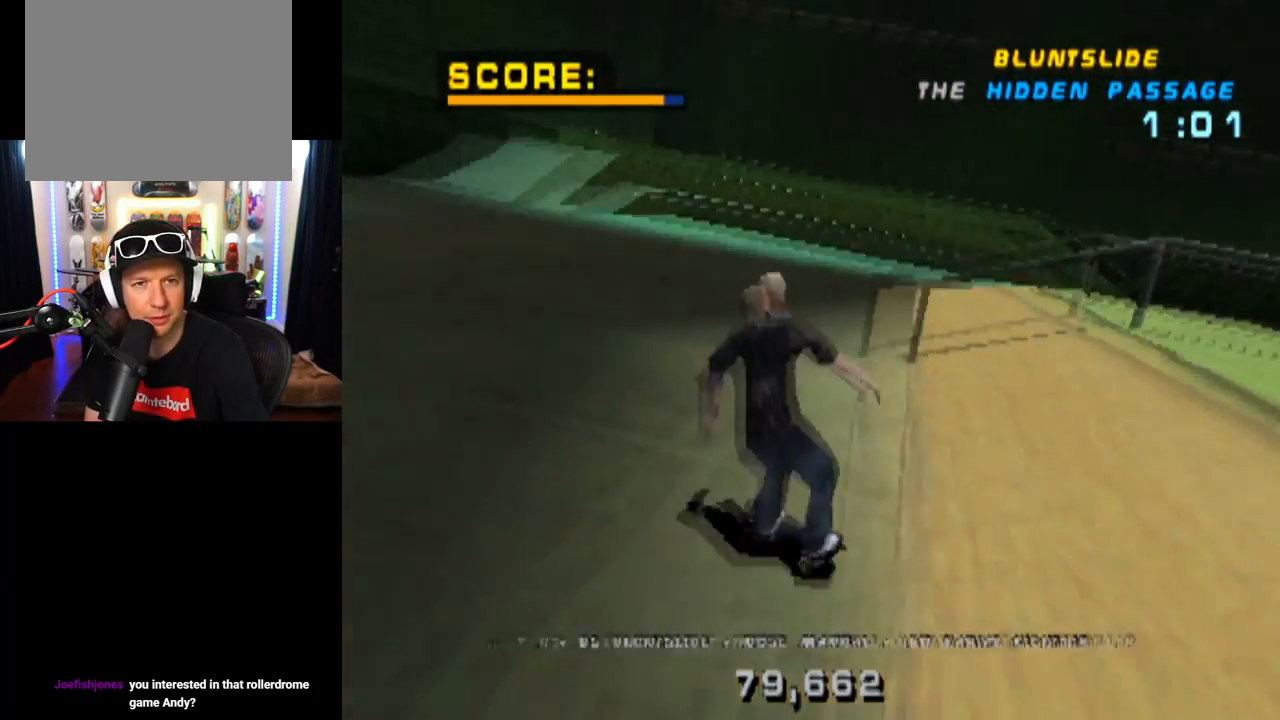
{"buttons": ["CROSS"], "left_stick": "center", "right_stick": "center", "events": [[50, "CROSS", "down"], [100, "DPAD_DOWN", "up"], [150, "DPAD_RIGHT", "up"]]}
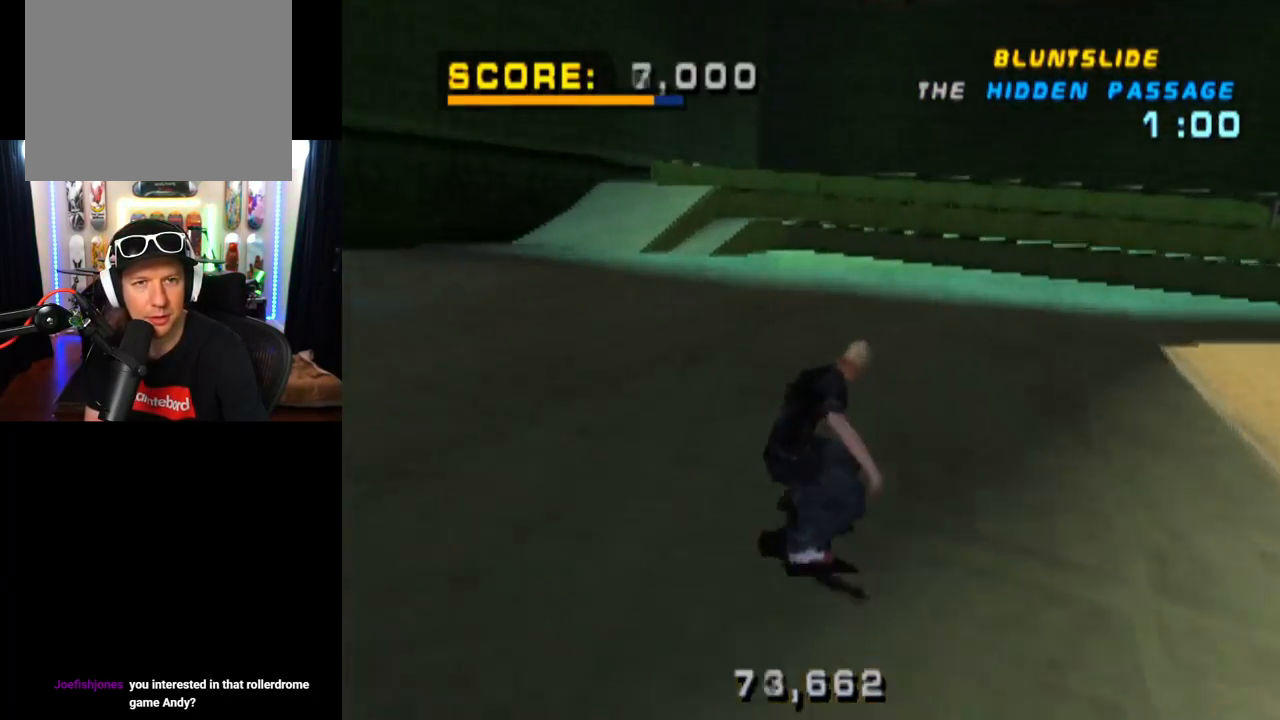
{"buttons": ["CROSS", "DPAD_RIGHT"], "left_stick": "center", "right_stick": "center", "events": [[50, "DPAD_DOWN", "down"], [50, "DPAD_RIGHT", "down"], [501, "DPAD_DOWN", "up"]]}
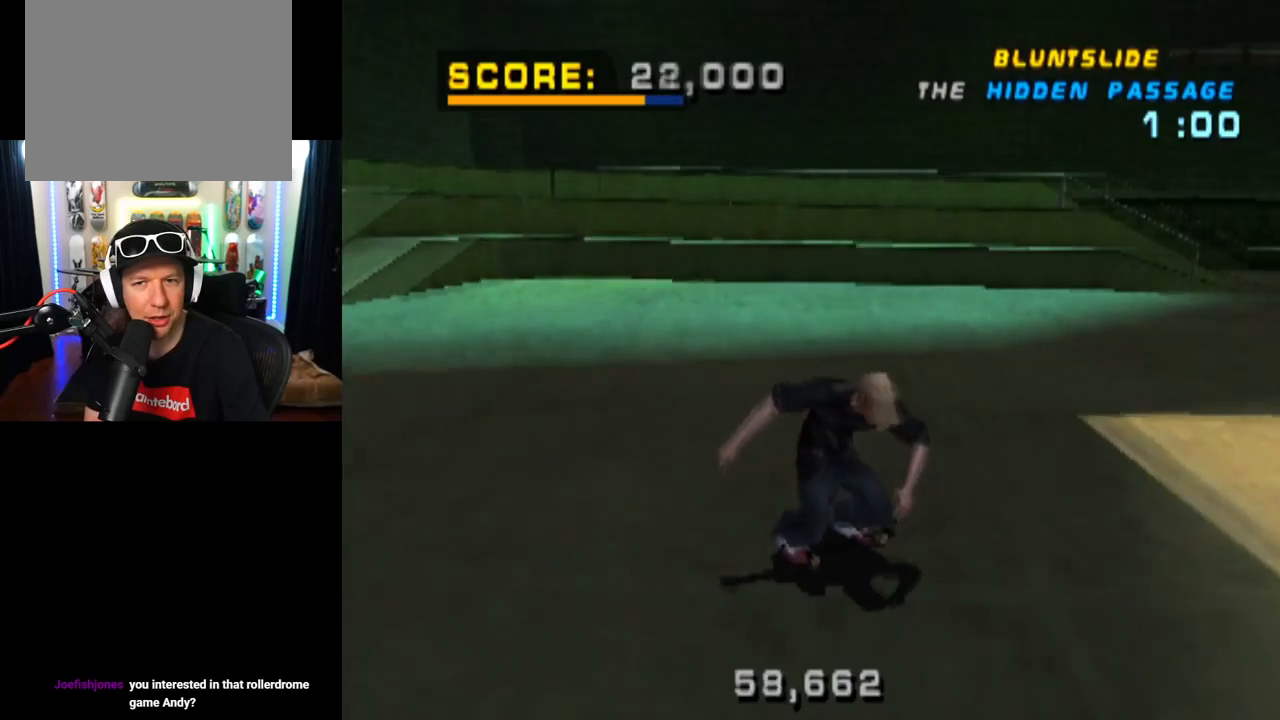
{"buttons": [], "left_stick": "center", "right_stick": "center", "events": [[50, "DPAD_RIGHT", "up"], [167, "DPAD_RIGHT", "down"], [217, "CROSS", "up"], [217, "SQUARE", "down"], [300, "DPAD_RIGHT", "up"], [467, "SQUARE", "up"]]}
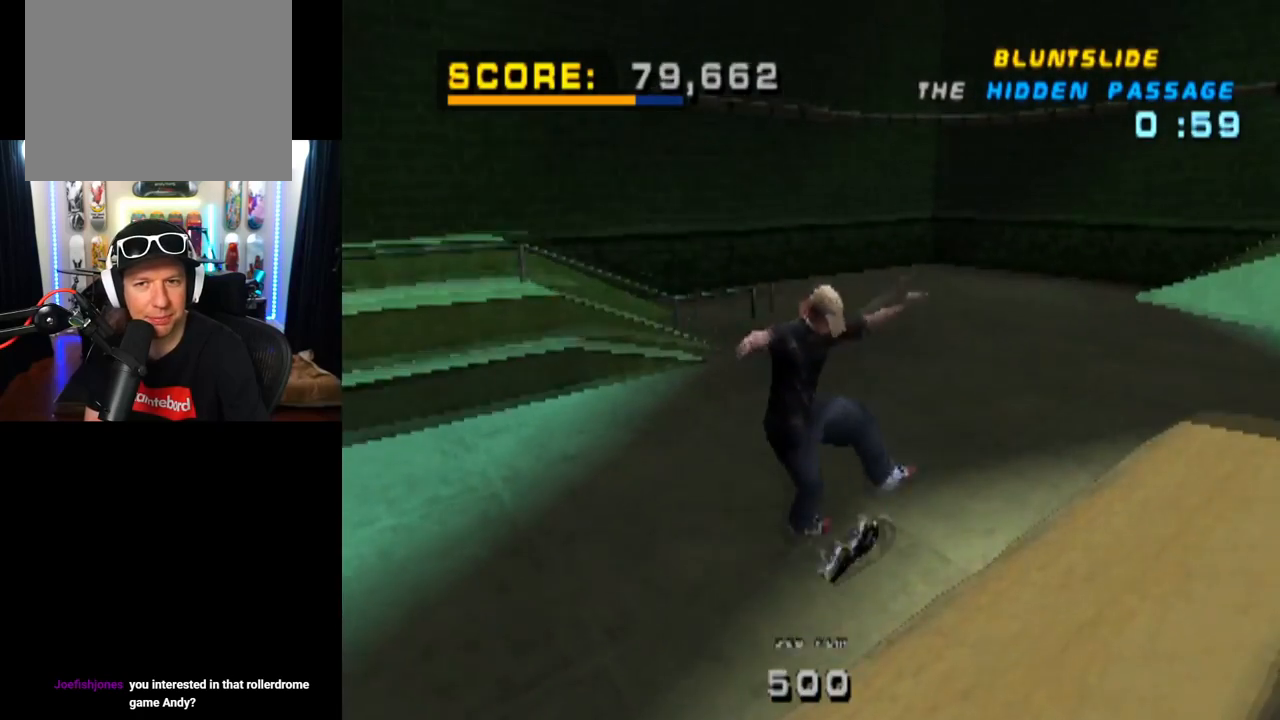
{"buttons": ["CROSS"], "left_stick": "center", "right_stick": "center", "events": [[34, "CROSS", "down"]]}
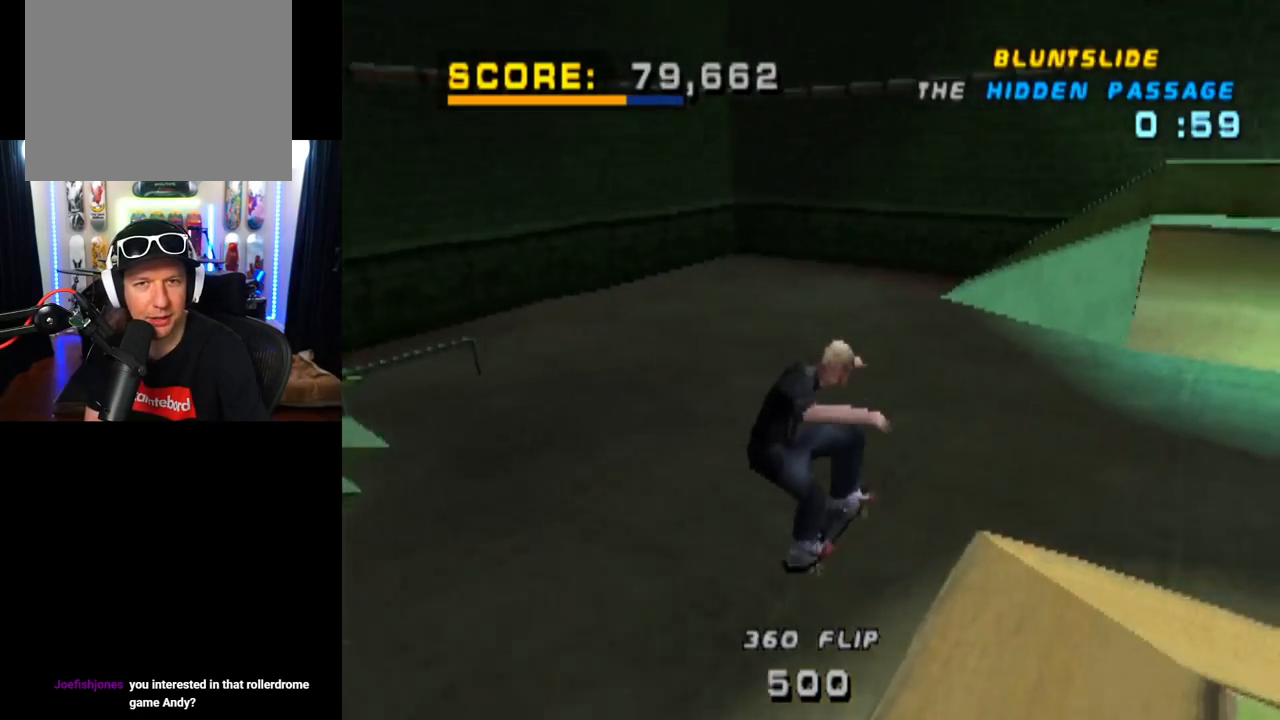
{"buttons": ["CROSS", "DPAD_DOWN", "DPAD_LEFT"], "left_stick": "center", "right_stick": "center", "events": [[434, "DPAD_LEFT", "down"], [484, "DPAD_DOWN", "down"]]}
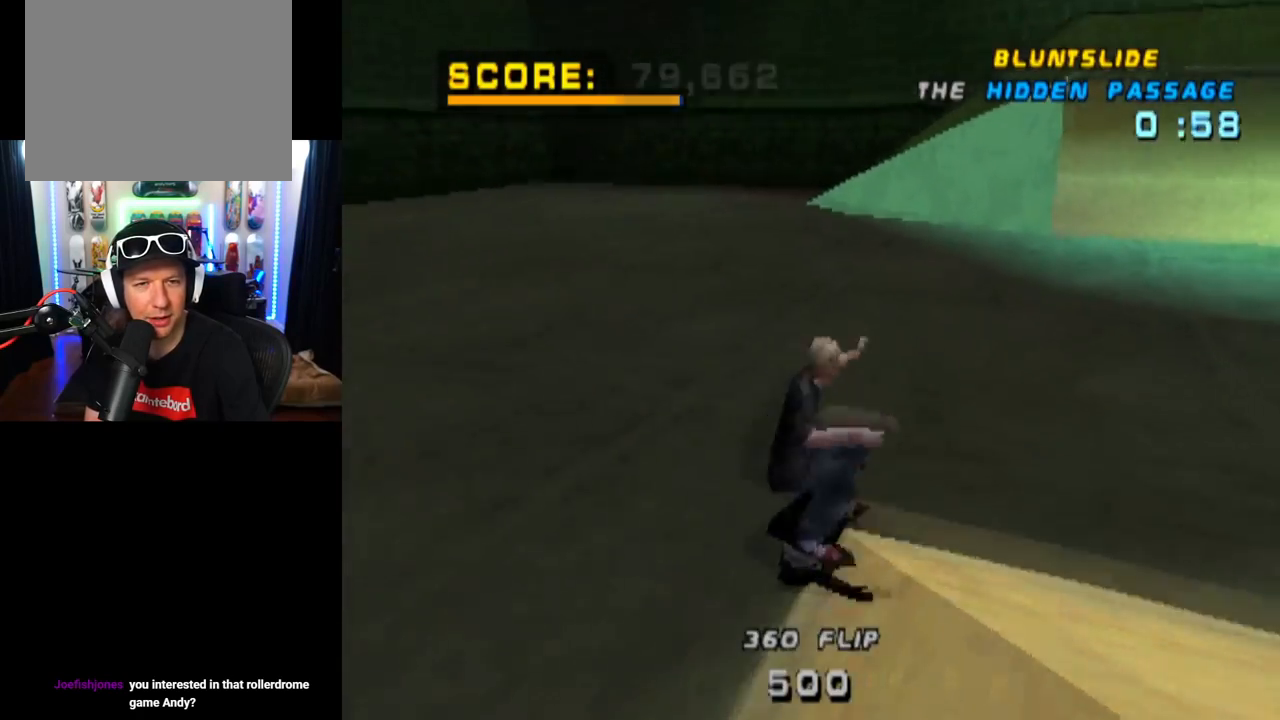
{"buttons": ["CROSS"], "left_stick": "center", "right_stick": "center", "events": [[234, "DPAD_DOWN", "up"], [267, "DPAD_LEFT", "up"]]}
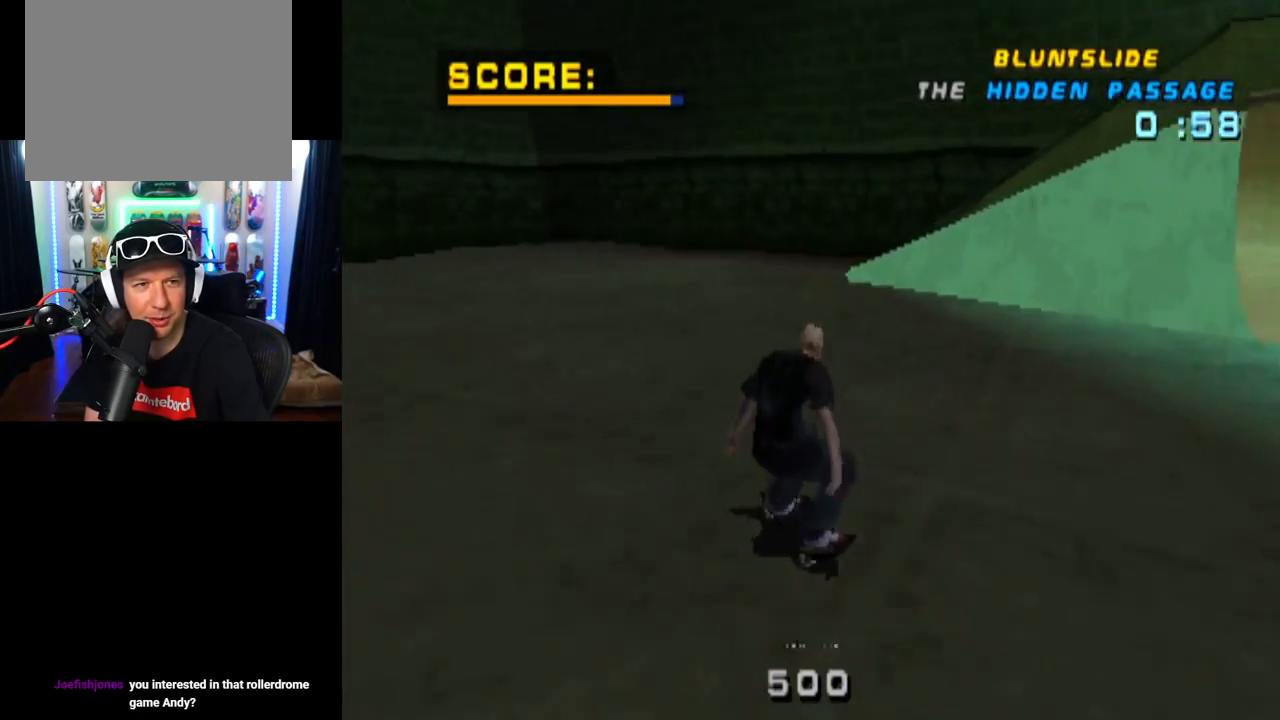
{"buttons": ["CROSS"], "left_stick": "center", "right_stick": "center", "events": [[251, "DPAD_LEFT", "down"], [467, "DPAD_LEFT", "up"]]}
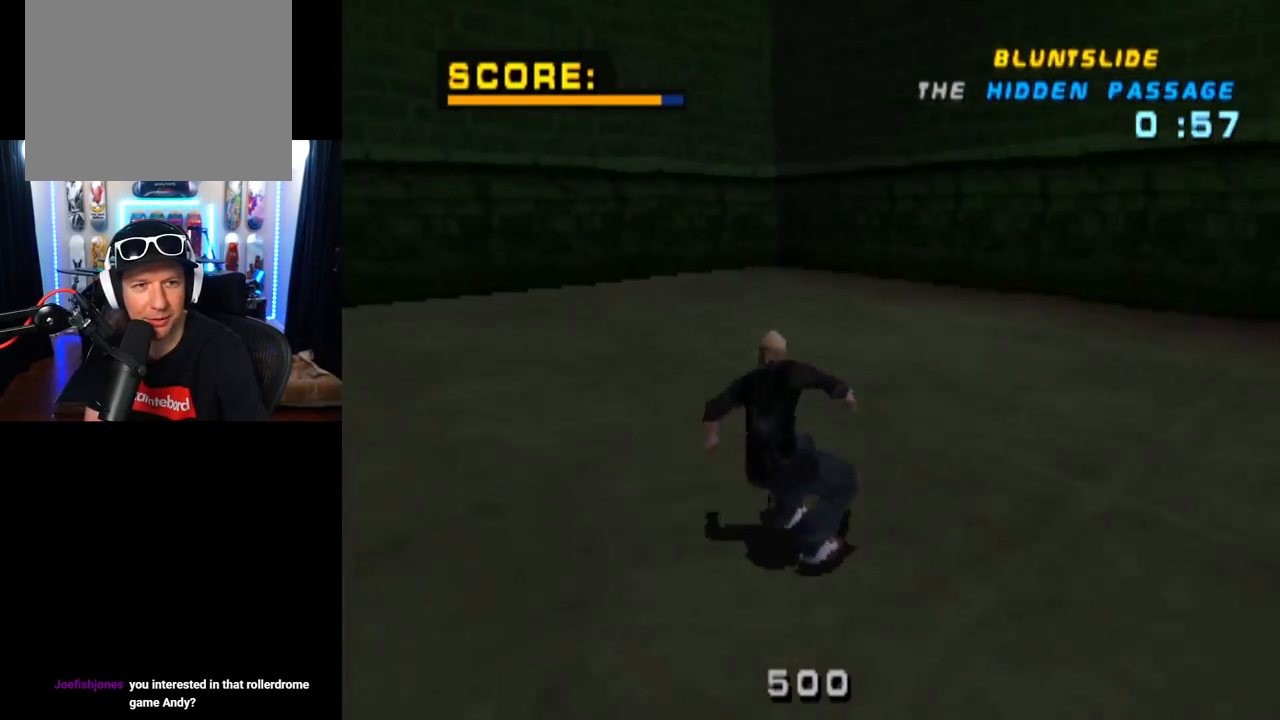
{"buttons": ["CROSS", "DPAD_LEFT"], "left_stick": "center", "right_stick": "center", "events": [[183, "DPAD_LEFT", "down"], [350, "DPAD_LEFT", "up"], [500, "DPAD_LEFT", "down"]]}
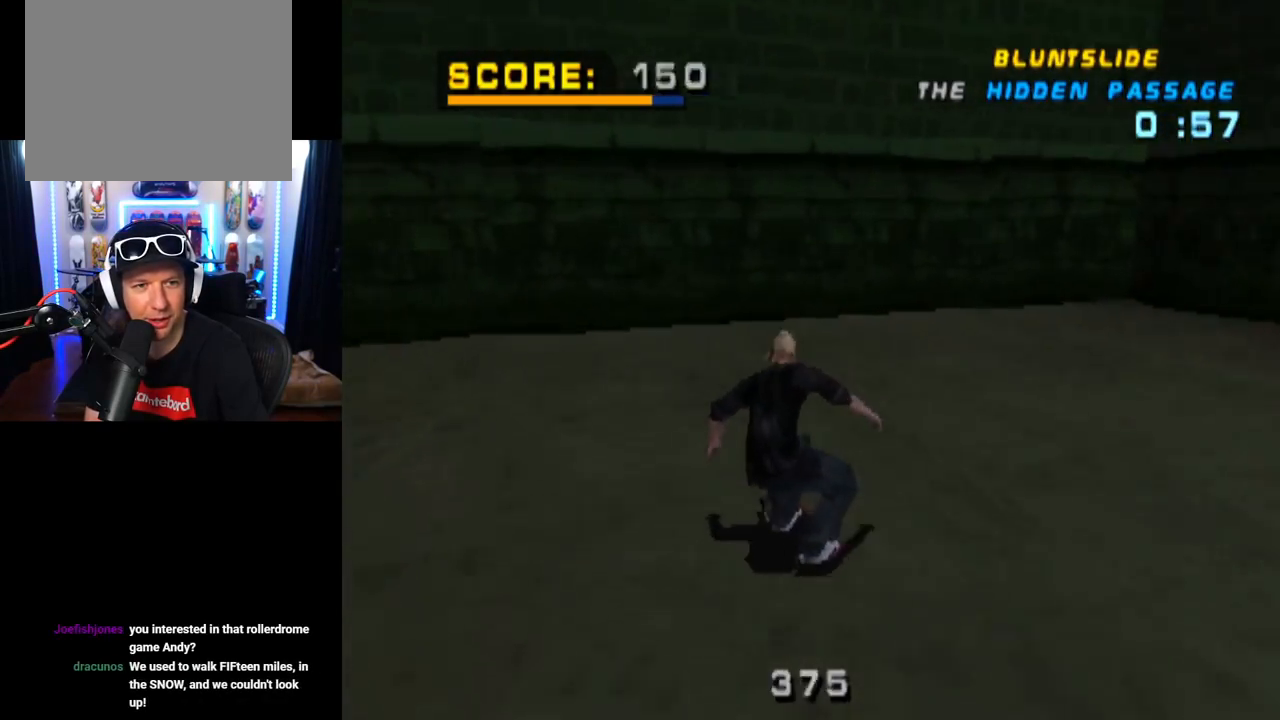
{"buttons": ["CROSS"], "left_stick": "center", "right_stick": "center", "events": [[84, "DPAD_DOWN", "down"], [251, "DPAD_DOWN", "up"], [301, "DPAD_LEFT", "up"]]}
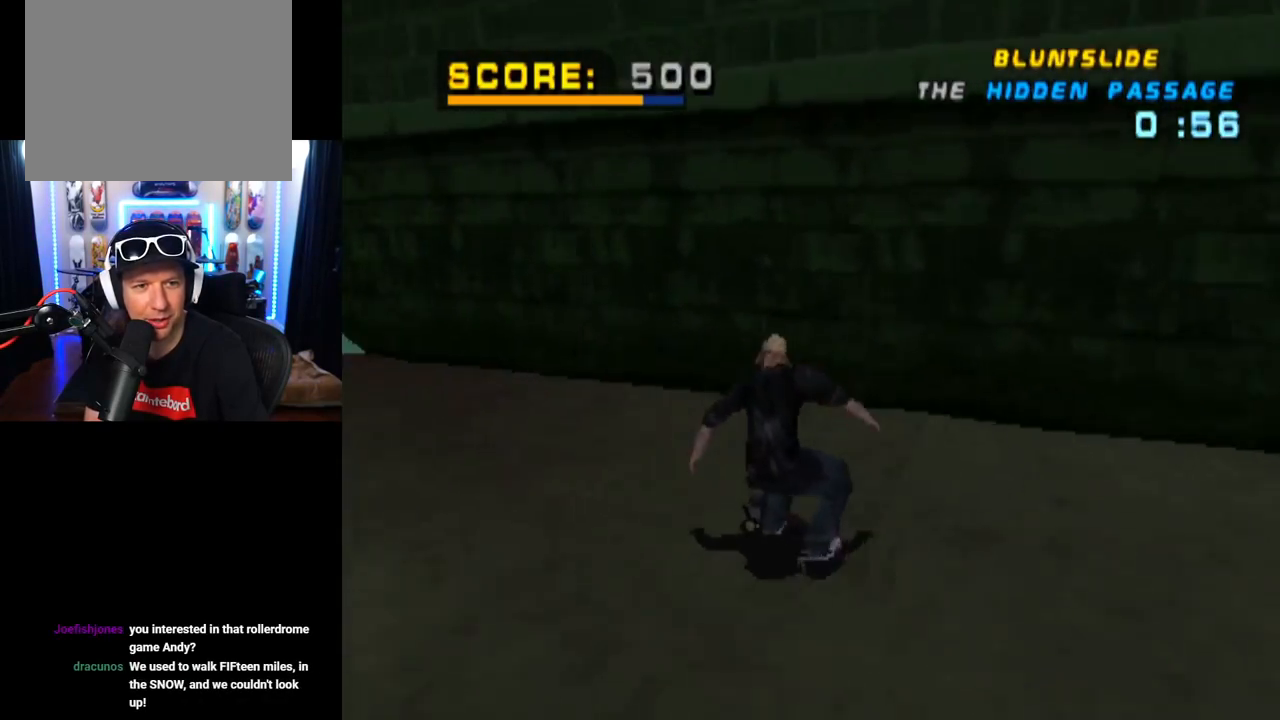
{"buttons": ["CROSS", "DPAD_UP"], "left_stick": "center", "right_stick": "center", "events": [[117, "DPAD_LEFT", "down"], [217, "DPAD_LEFT", "up"], [500, "DPAD_UP", "down"]]}
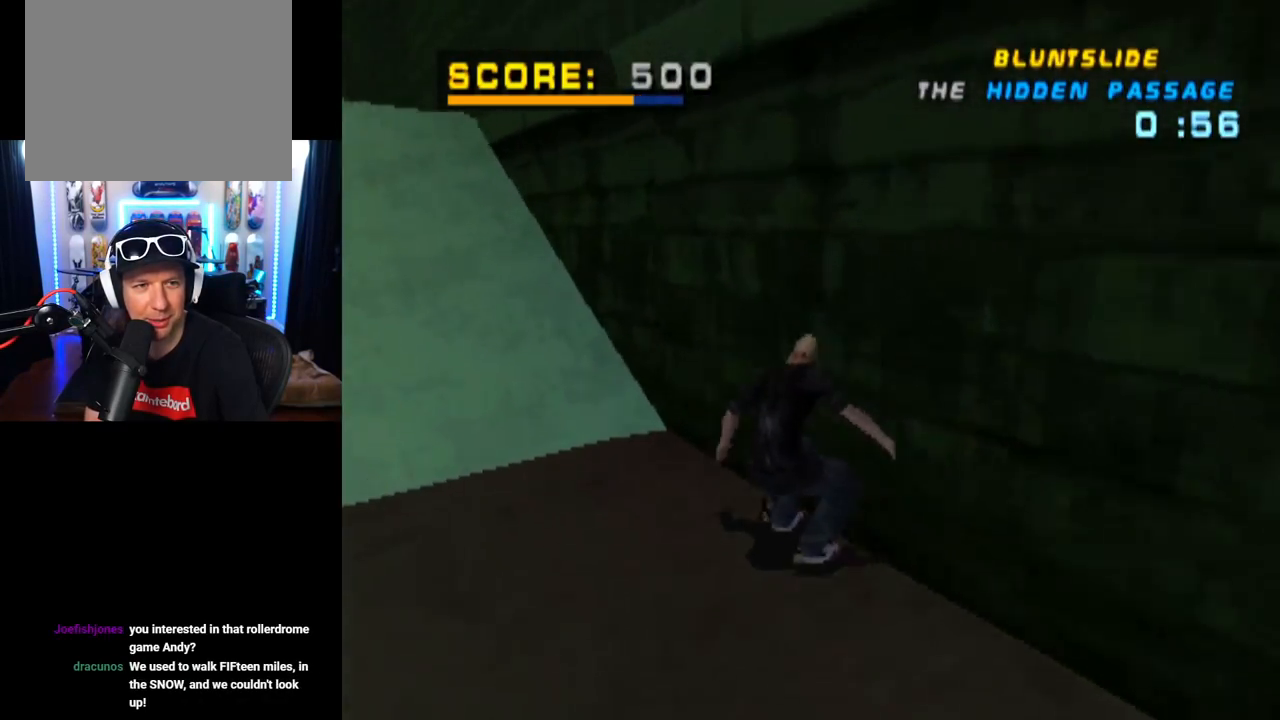
{"buttons": ["CROSS", "DPAD_RIGHT"], "left_stick": "center", "right_stick": "center", "events": [[84, "DPAD_UP", "up"], [167, "DPAD_UP", "down"], [284, "DPAD_UP", "up"], [351, "DPAD_RIGHT", "down"]]}
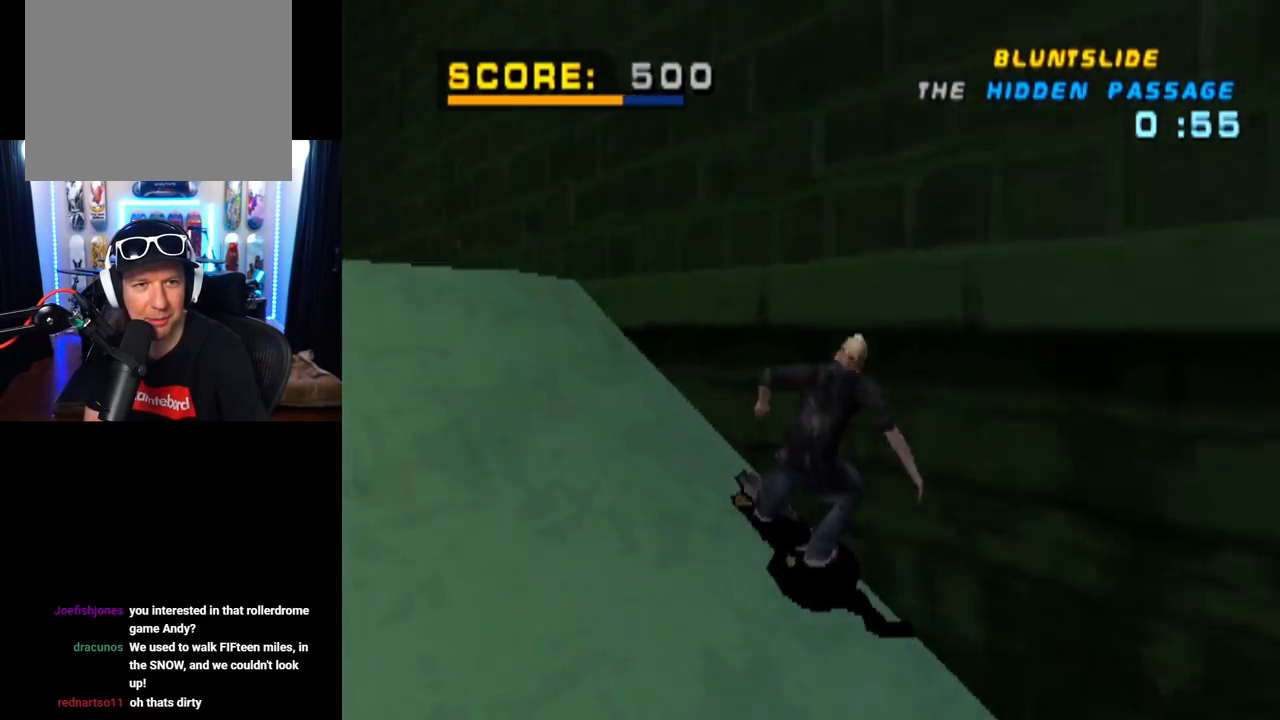
{"buttons": ["TRIANGLE", "DPAD_UP"], "left_stick": "center", "right_stick": "center", "events": [[50, "TRIANGLE", "down"], [66, "CROSS", "up"], [150, "DPAD_RIGHT", "up"], [167, "DPAD_UP", "down"], [283, "DPAD_UP", "up"], [300, "CROSS", "down"], [333, "DPAD_UP", "down"], [417, "CROSS", "up"], [467, "DPAD_UP", "up"], [484, "DPAD_UP", "down"]]}
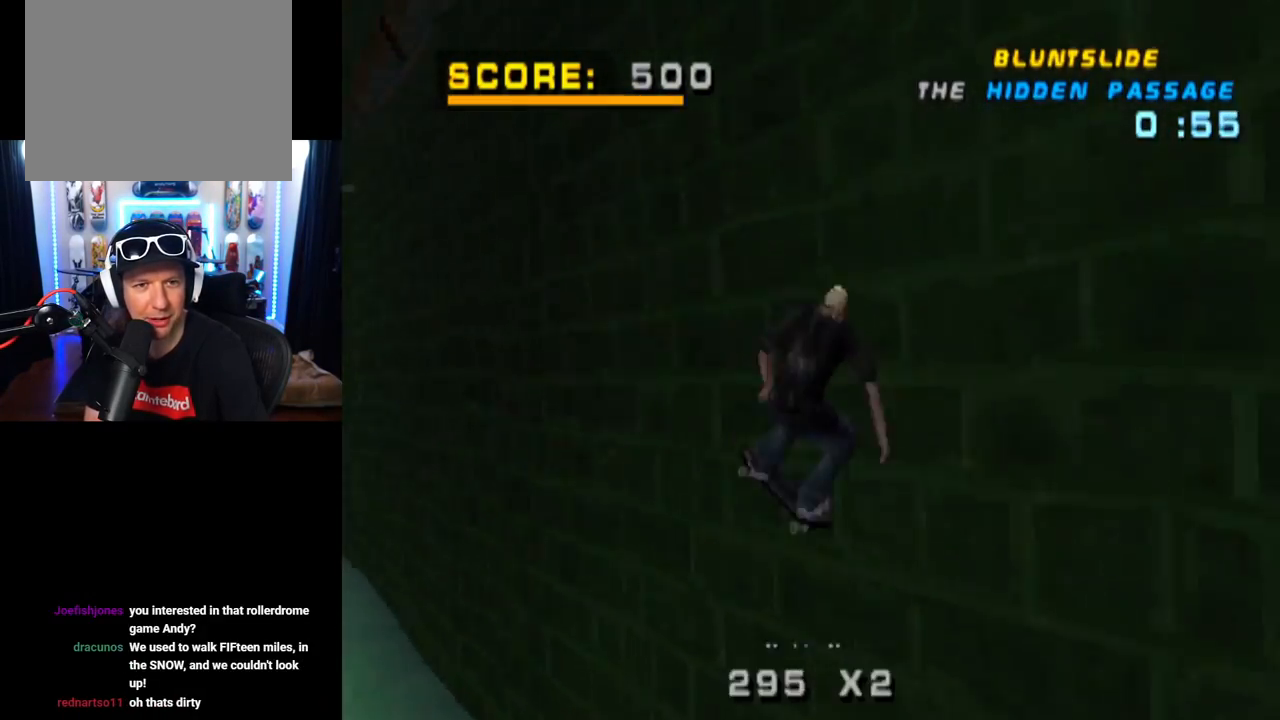
{"buttons": ["TRIANGLE", "DPAD_UP"], "left_stick": "center", "right_stick": "center", "events": [[100, "DPAD_UP", "up"], [234, "DPAD_UP", "down"], [351, "DPAD_UP", "up"], [451, "DPAD_UP", "down"]]}
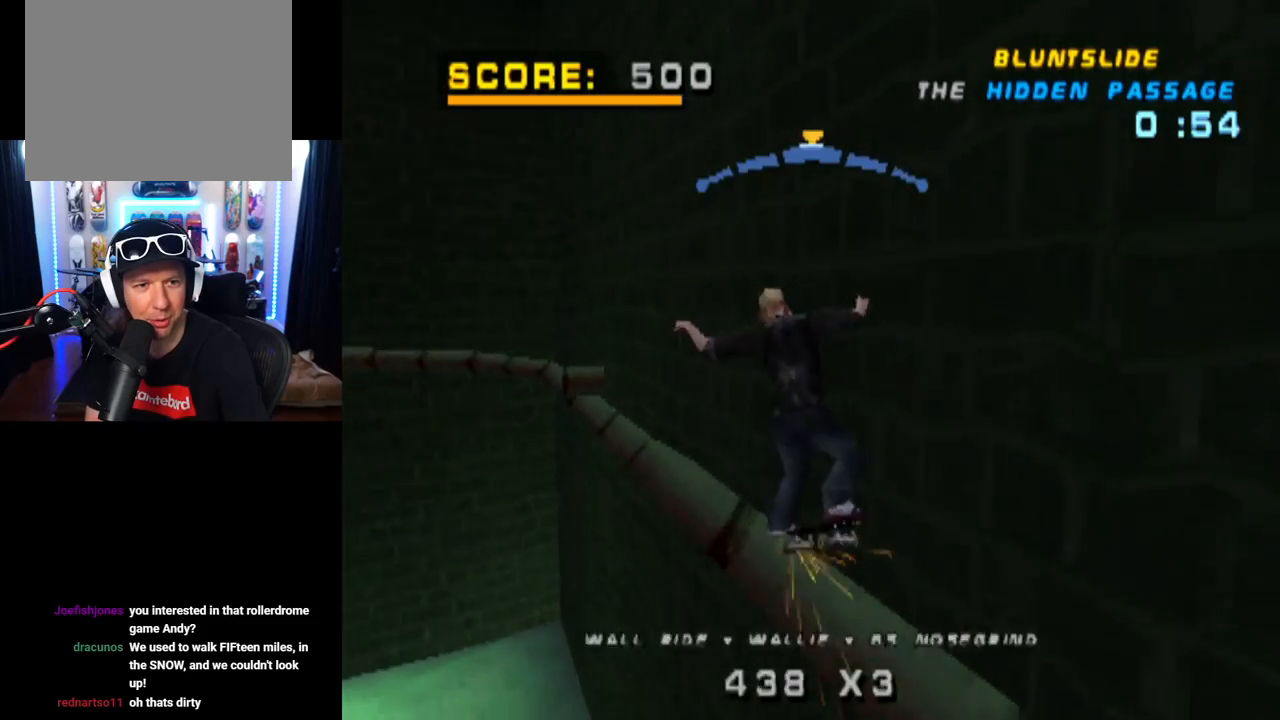
{"buttons": ["CROSS", "TRIANGLE"], "left_stick": "center", "right_stick": "center", "events": [[66, "DPAD_UP", "up"], [367, "CROSS", "down"]]}
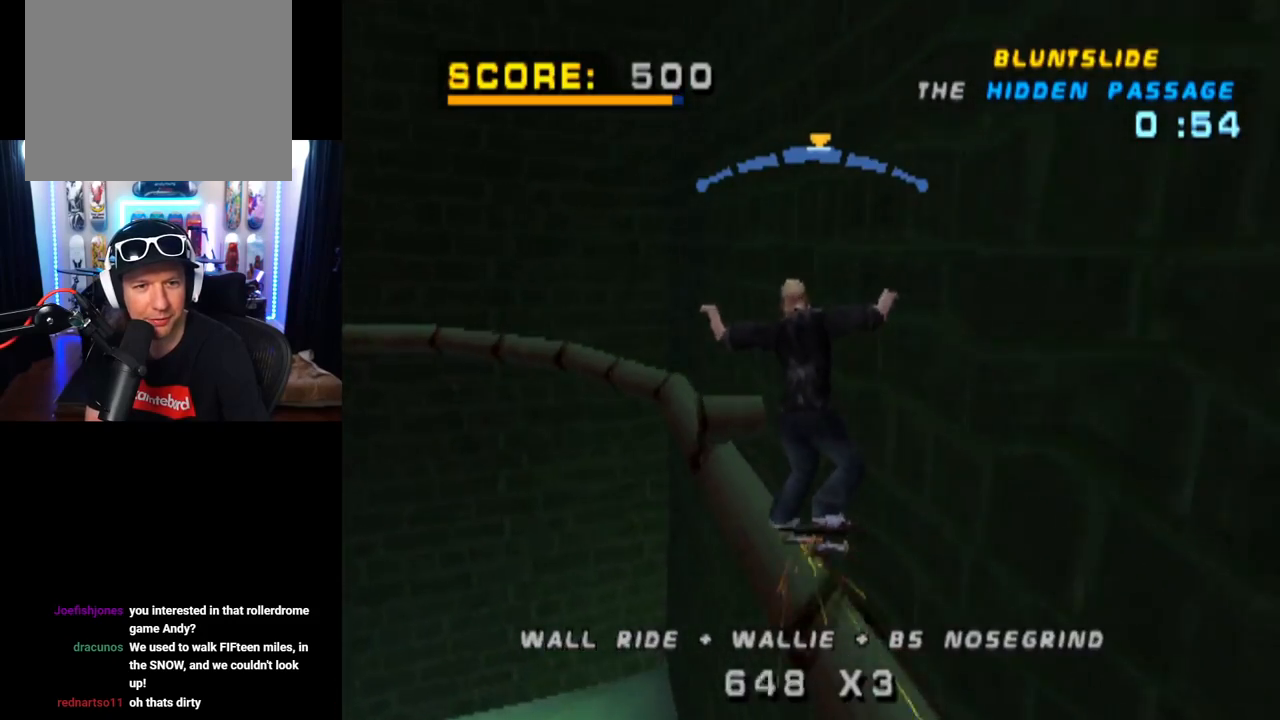
{"buttons": ["CROSS"], "left_stick": "center", "right_stick": "center", "events": [[301, "DPAD_RIGHT", "down"], [367, "DPAD_RIGHT", "up"], [451, "TRIANGLE", "up"]]}
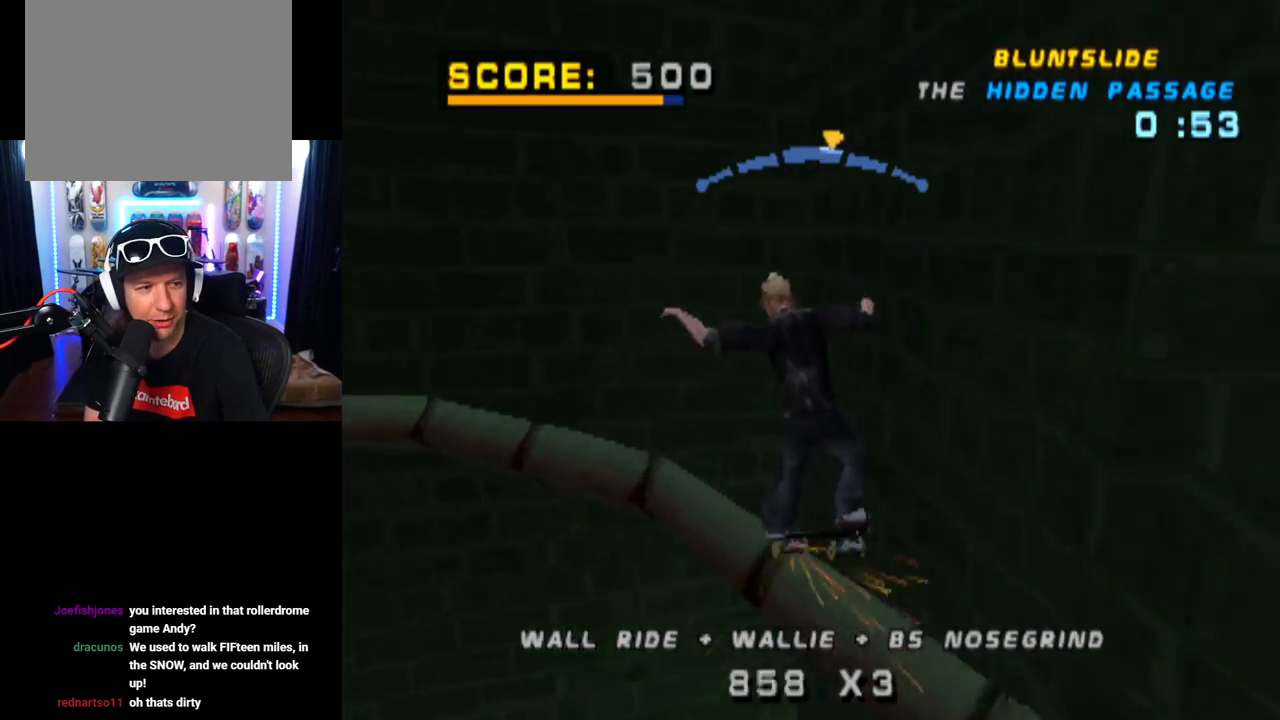
{"buttons": ["CROSS", "DPAD_UP"], "left_stick": "center", "right_stick": "center", "events": [[117, "DPAD_LEFT", "down"], [233, "DPAD_LEFT", "up"], [484, "DPAD_UP", "down"]]}
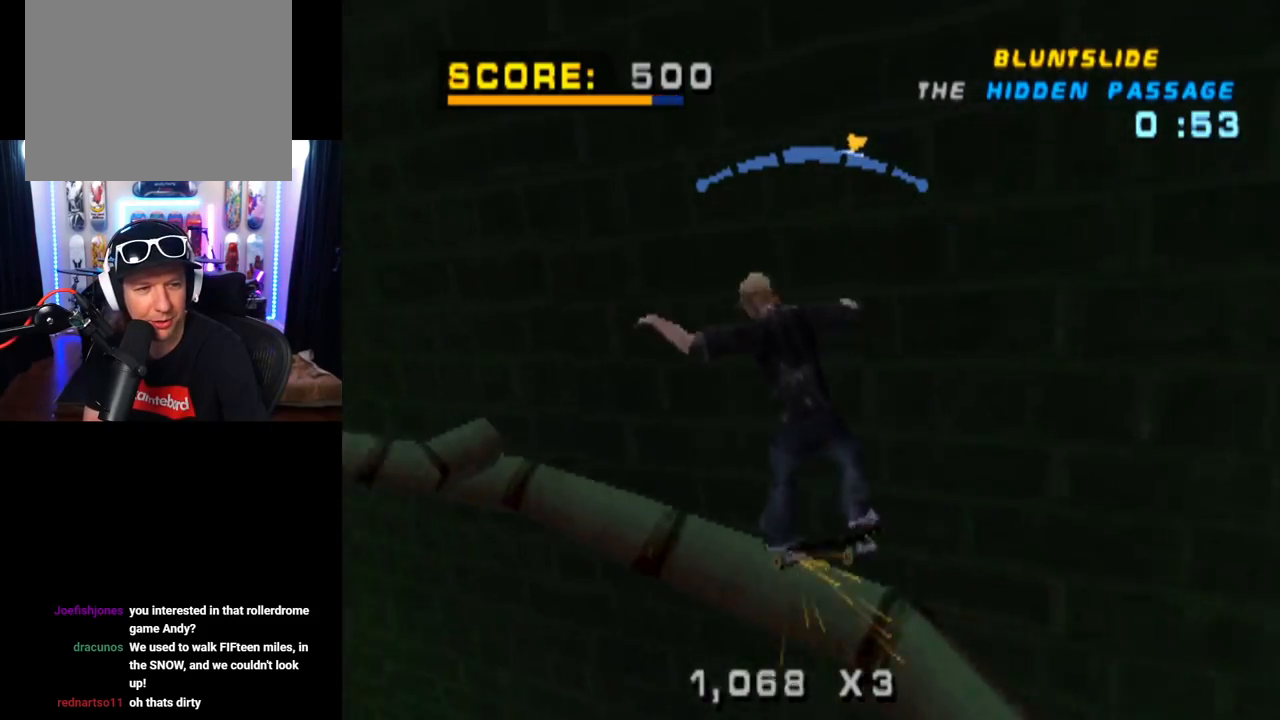
{"buttons": ["L1", "DPAD_UP"], "left_stick": "center", "right_stick": "center", "events": [[50, "L1", "down"], [50, "SQUARE", "down"], [84, "CROSS", "up"], [200, "DPAD_UP", "up"], [301, "DPAD_UP", "down"], [301, "SQUARE", "up"], [401, "DPAD_UP", "up"], [484, "DPAD_UP", "down"]]}
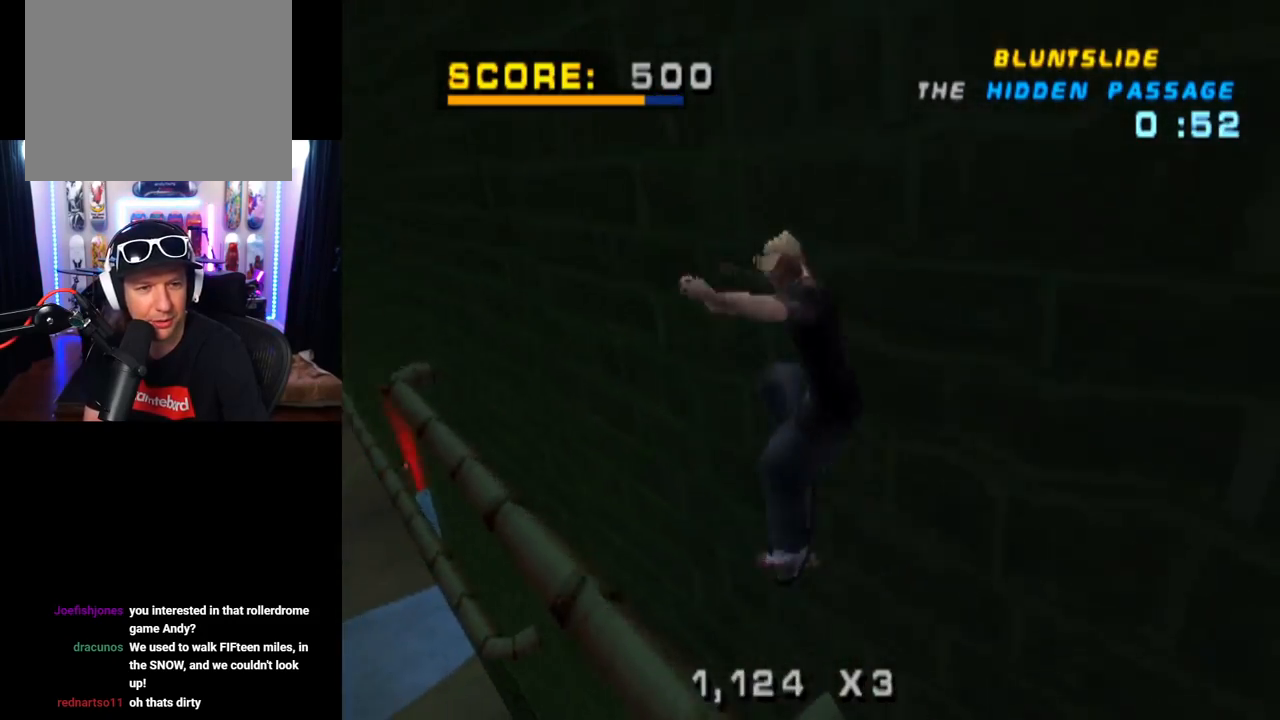
{"buttons": ["TRIANGLE", "DPAD_UP"], "left_stick": "center", "right_stick": "center", "events": [[83, "DPAD_UP", "up"], [133, "L1", "up"], [200, "TRIANGLE", "down"], [317, "CROSS", "down"], [383, "DPAD_UP", "down"], [434, "CROSS", "up"]]}
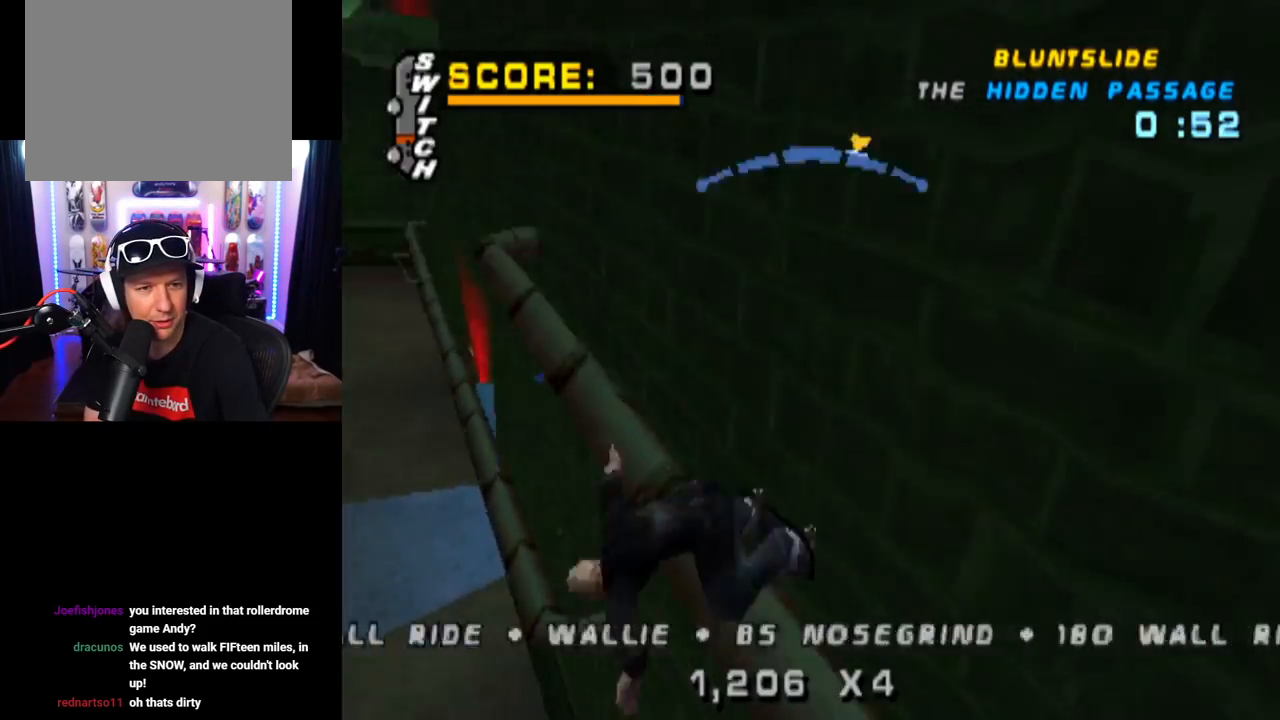
{"buttons": ["CROSS", "TRIANGLE"], "left_stick": "center", "right_stick": "center", "events": [[17, "DPAD_UP", "up"], [67, "CROSS", "down"]]}